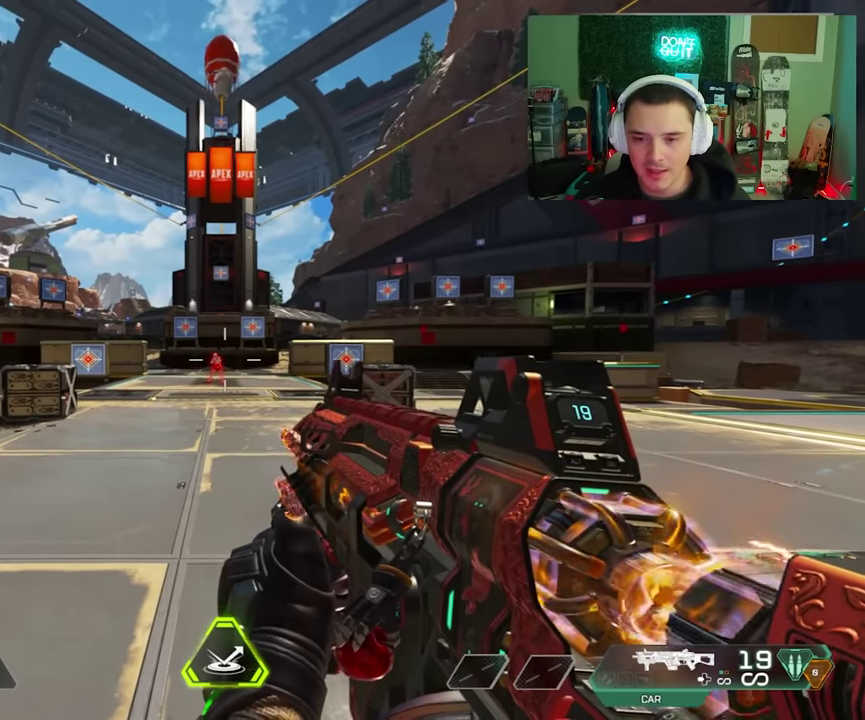
Gameplay with a controller (Xbox layout); each line is a JSON object with the inputs held at the frame after it (dt_ms = milliseconds from this image to that frame). "events" lists button and stick changes between this image and that frame as [ms after this image, input, new state], when the widget could be followed in between.
{"dt_ms": 500, "buttons": ["START"], "left_stick": "center", "right_stick": "center", "events": [[450, "START", "down"]]}
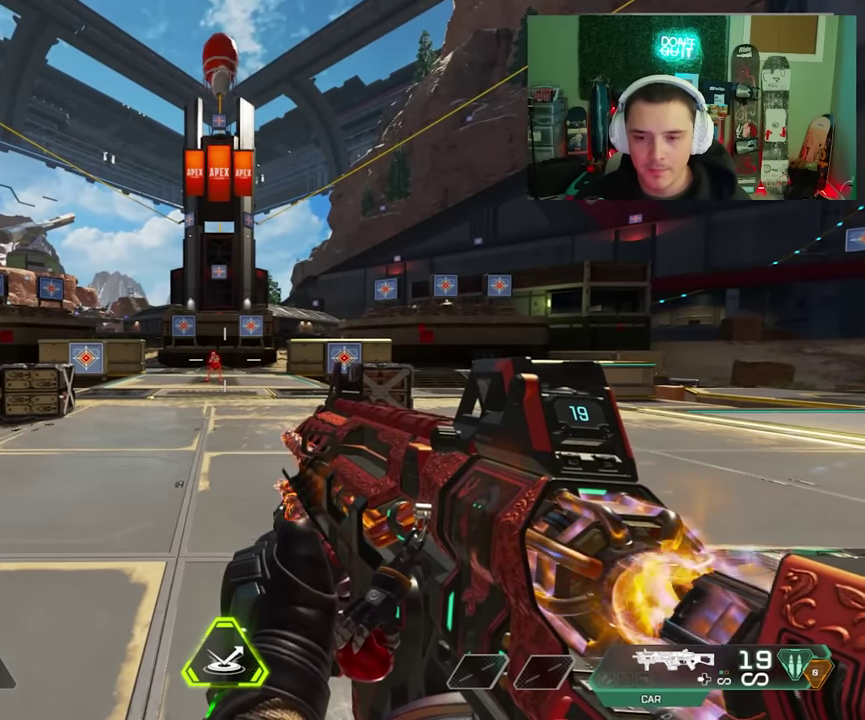
{"dt_ms": 300, "buttons": ["START"], "left_stick": "center", "right_stick": "center", "events": []}
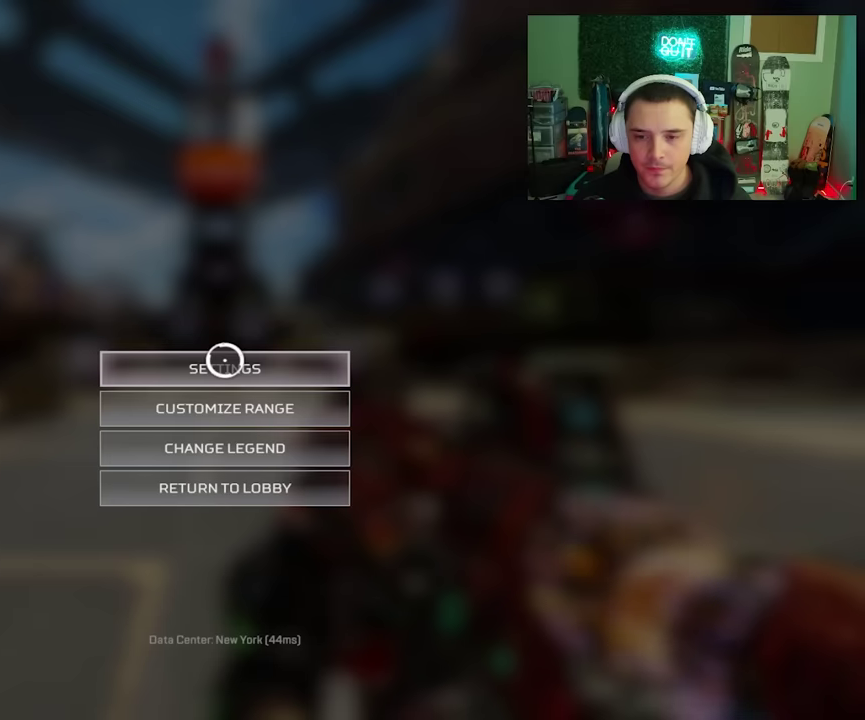
{"dt_ms": 300, "buttons": ["A"], "left_stick": "center", "right_stick": "center", "events": [[33, "START", "up"], [283, "A", "down"]]}
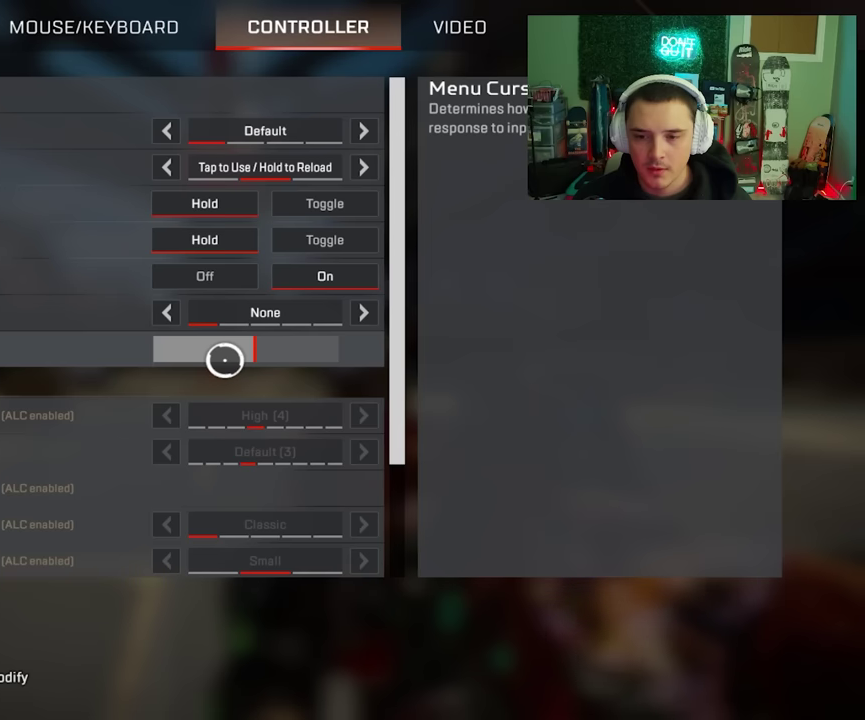
{"dt_ms": 500, "buttons": [], "left_stick": "center", "right_stick": "down", "events": [[100, "A", "up"], [433, "right_stick", "down"]]}
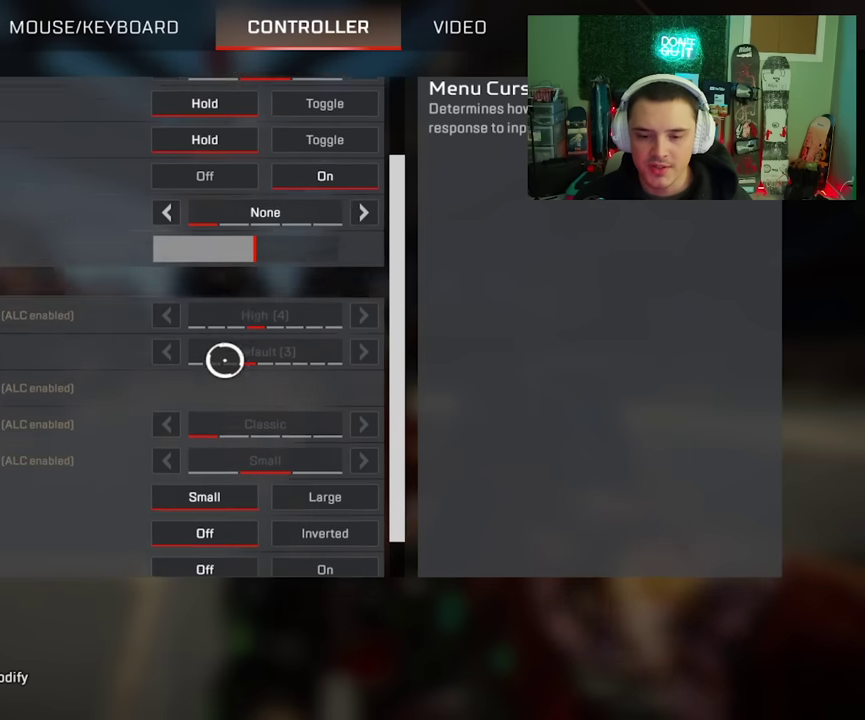
{"dt_ms": 200, "buttons": [], "left_stick": "center", "right_stick": "center", "events": [[183, "right_stick", "center"]]}